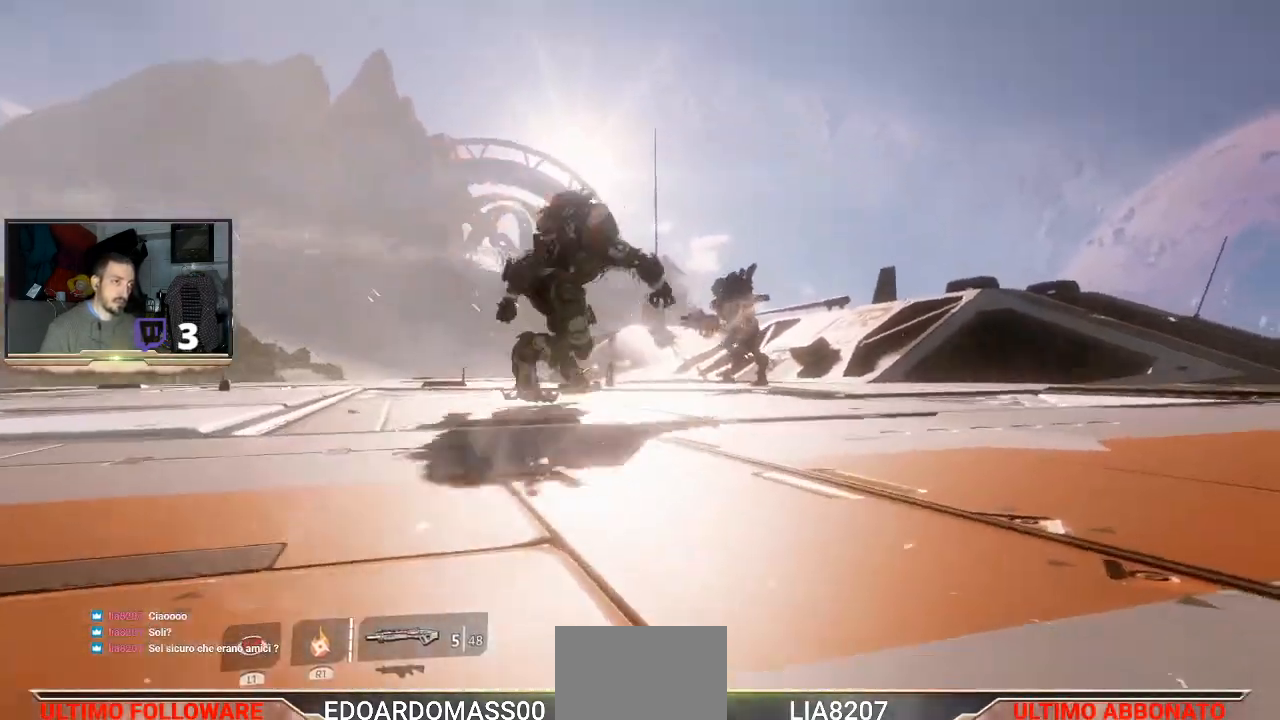
Gameplay with a controller (PlayStation layout); each line is a JSON object with the inputs held at the frame after it. "events" lists button and stick changes between this image and that frame as [ms after this image, input, new state], when the widget could be followed in between.
{"buttons": [], "left_stick": "up", "right_stick": "center", "events": [[433, "L2", "up"]]}
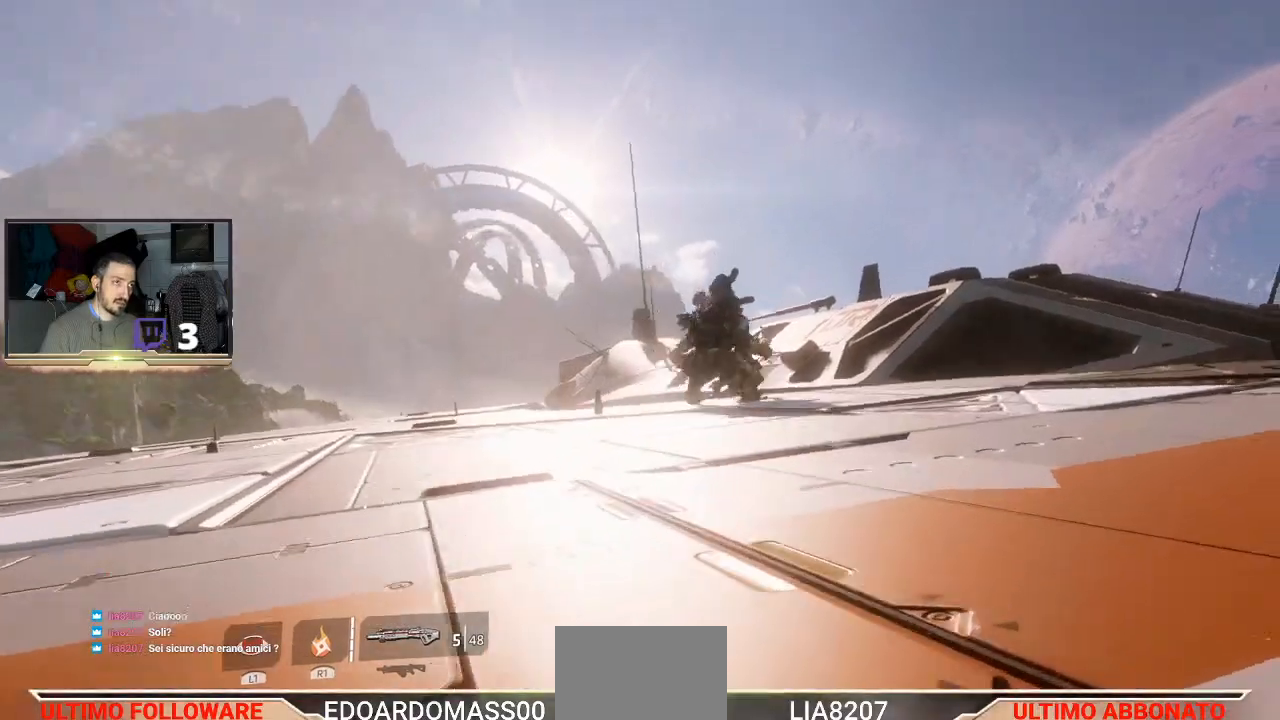
{"buttons": [], "left_stick": "center", "right_stick": "center", "events": [[300, "left_stick", "center"]]}
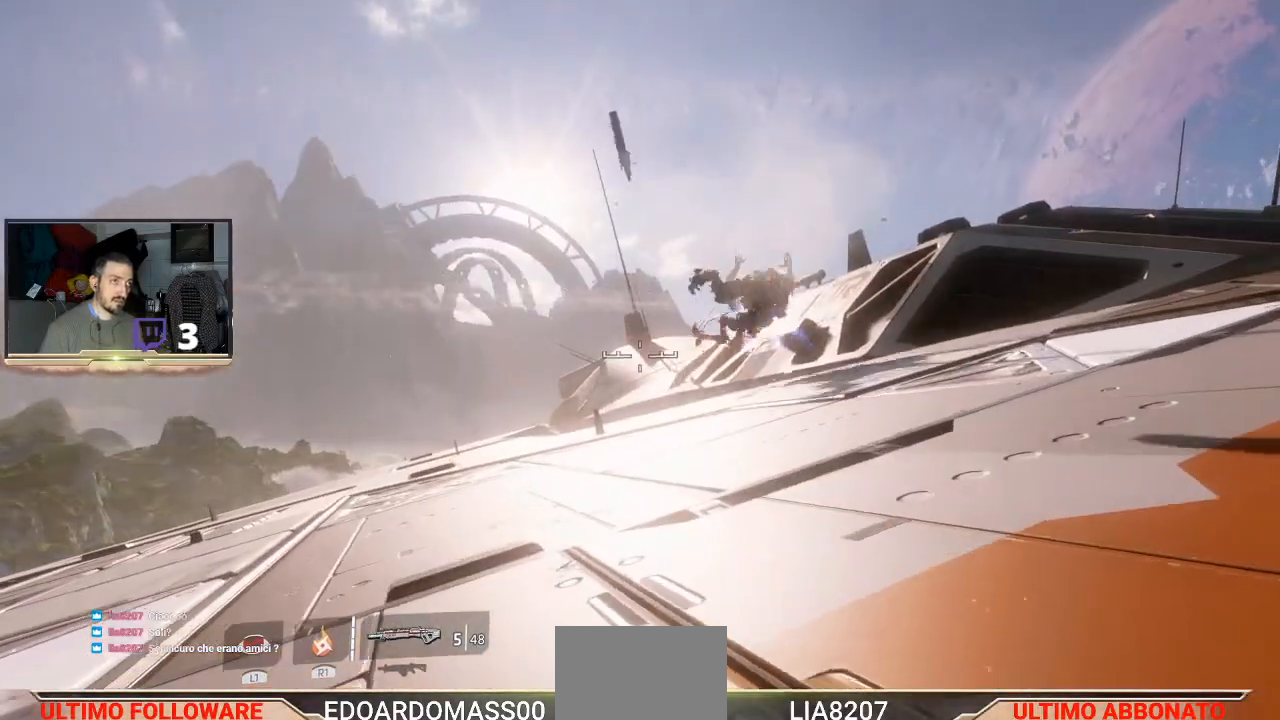
{"buttons": [], "left_stick": "up", "right_stick": "center", "events": [[100, "left_stick", "up"]]}
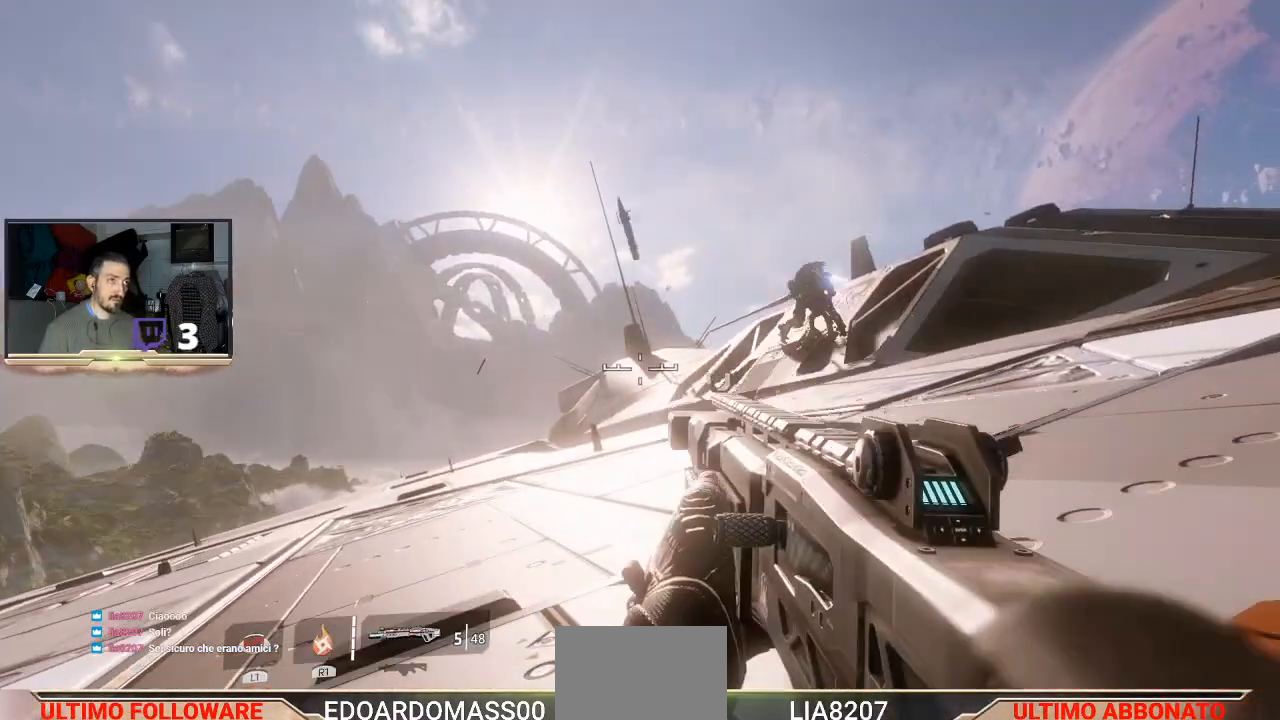
{"buttons": [], "left_stick": "center", "right_stick": "center", "events": [[400, "left_stick", "center"]]}
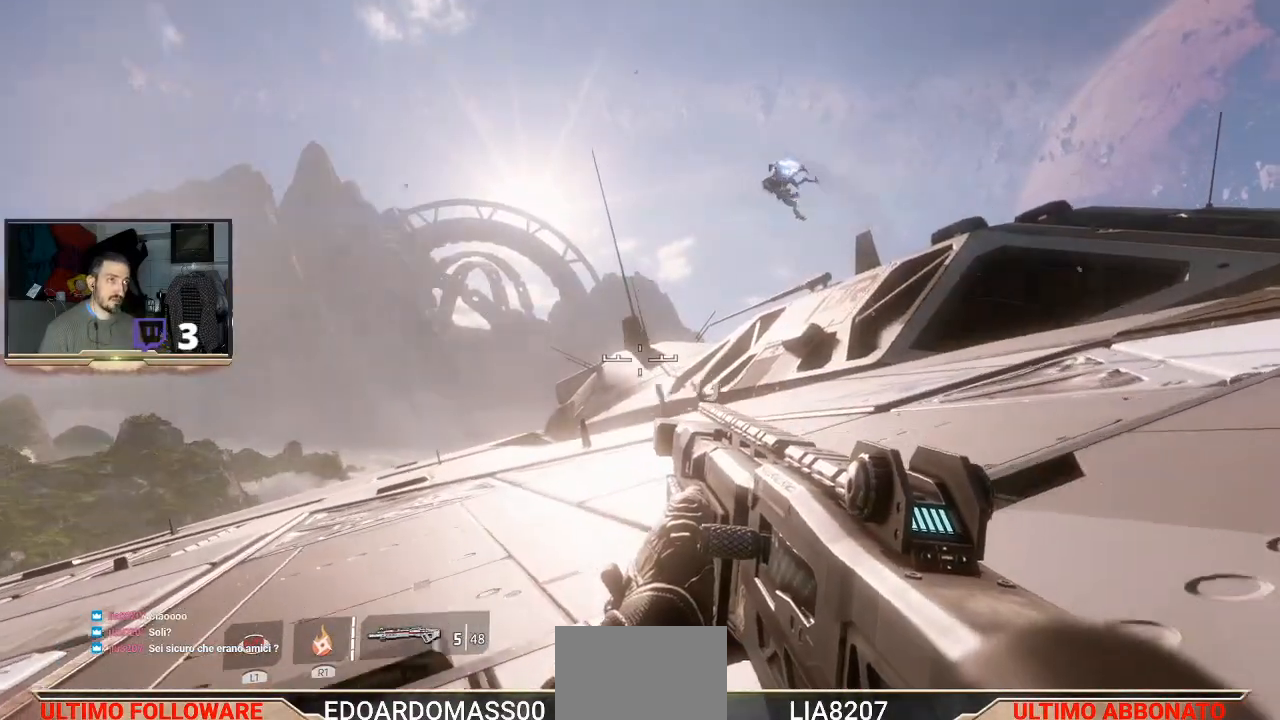
{"buttons": [], "left_stick": "center", "right_stick": "up-left", "events": [[333, "right_stick", "right"], [500, "right_stick", "up-left"]]}
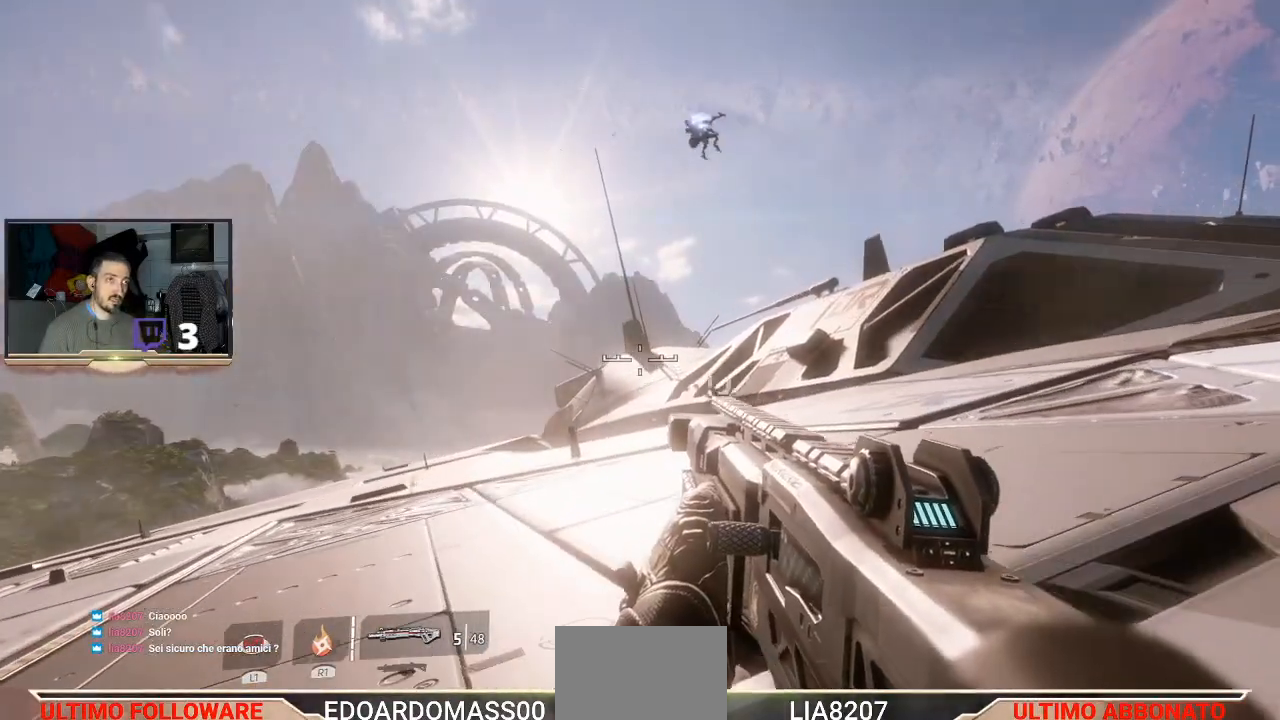
{"buttons": [], "left_stick": "up-right", "right_stick": "down-right", "events": [[233, "left_stick", "up-right"], [233, "right_stick", "center"], [333, "right_stick", "down-right"]]}
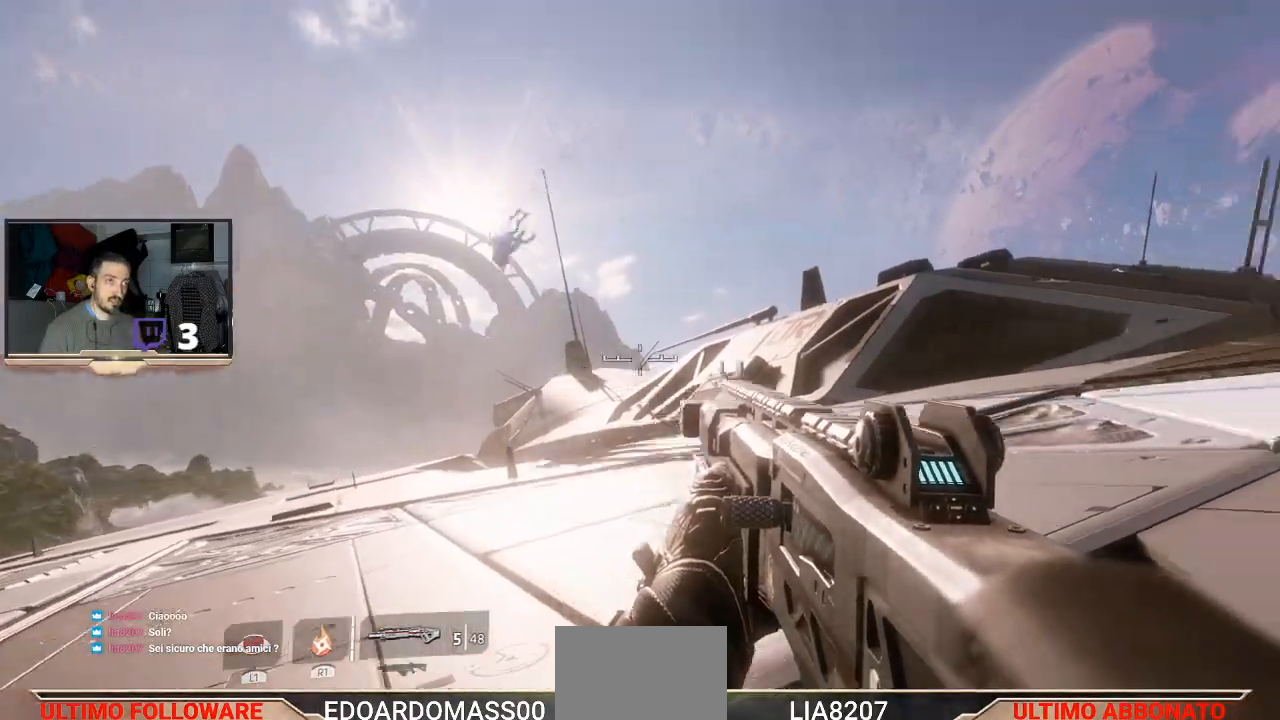
{"buttons": [], "left_stick": "up", "right_stick": "center", "events": [[167, "right_stick", "center"], [267, "left_stick", "up"]]}
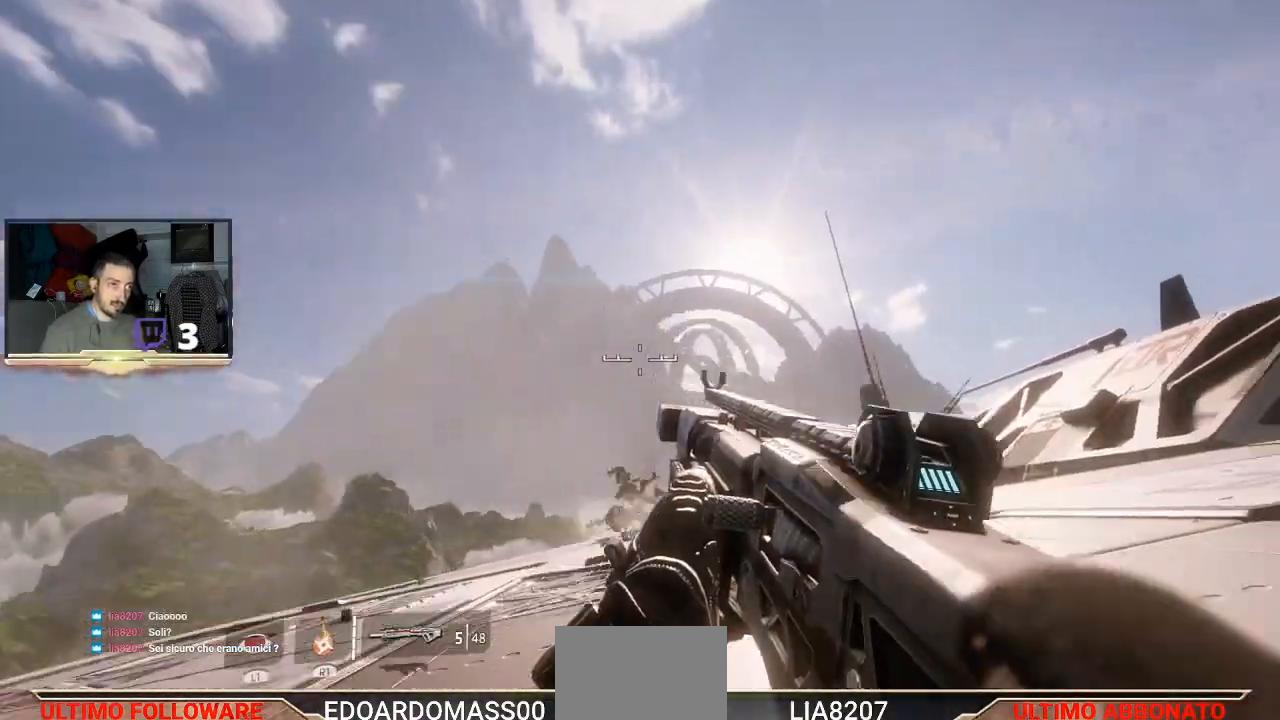
{"buttons": [], "left_stick": "up", "right_stick": "left", "events": [[233, "right_stick", "left"]]}
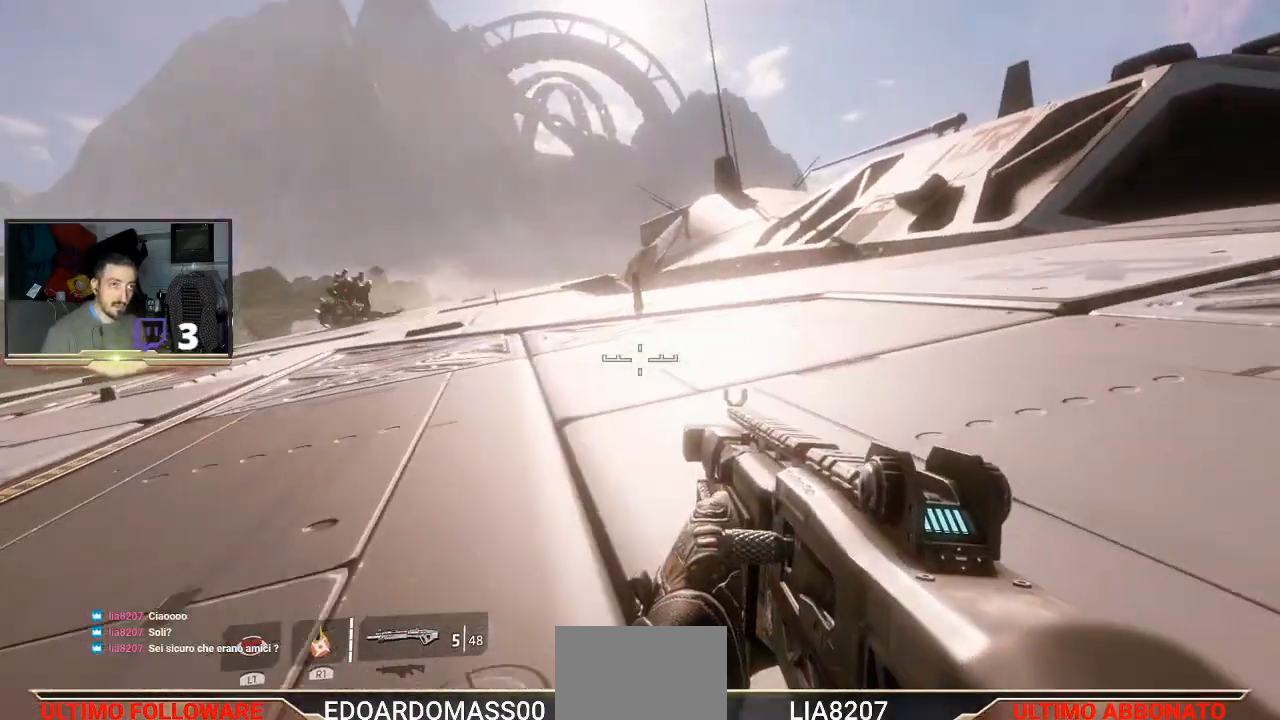
{"buttons": ["L2", "L3"], "left_stick": "up", "right_stick": "center", "events": [[67, "right_stick", "center"], [133, "L2", "down"], [333, "L3", "down"]]}
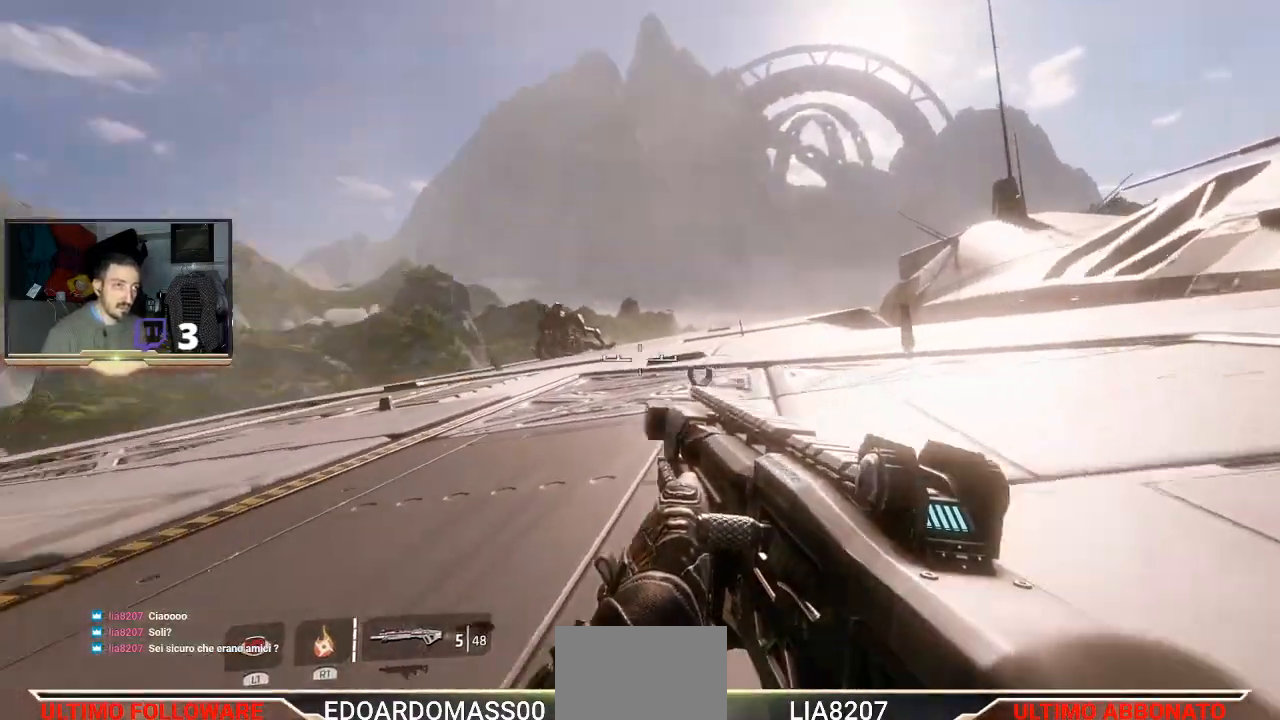
{"buttons": ["L1", "L2"], "left_stick": "up", "right_stick": "center", "events": [[267, "L2", "up"], [267, "L3", "up"], [300, "right_stick", "right"], [367, "right_stick", "center"], [400, "L2", "down"], [467, "L1", "down"]]}
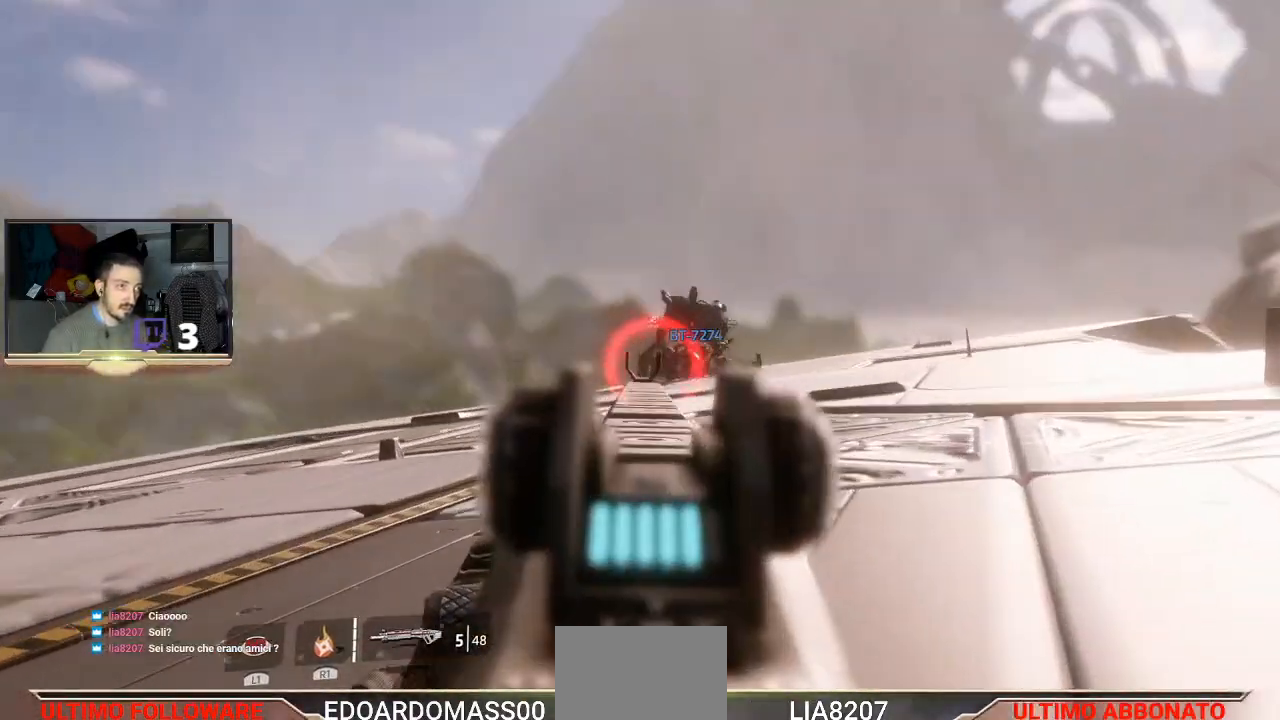
{"buttons": ["L2", "R2", "L3"], "left_stick": "up-left", "right_stick": "center", "events": [[33, "L3", "down"], [300, "L1", "up"], [367, "left_stick", "up-left"], [500, "R2", "down"]]}
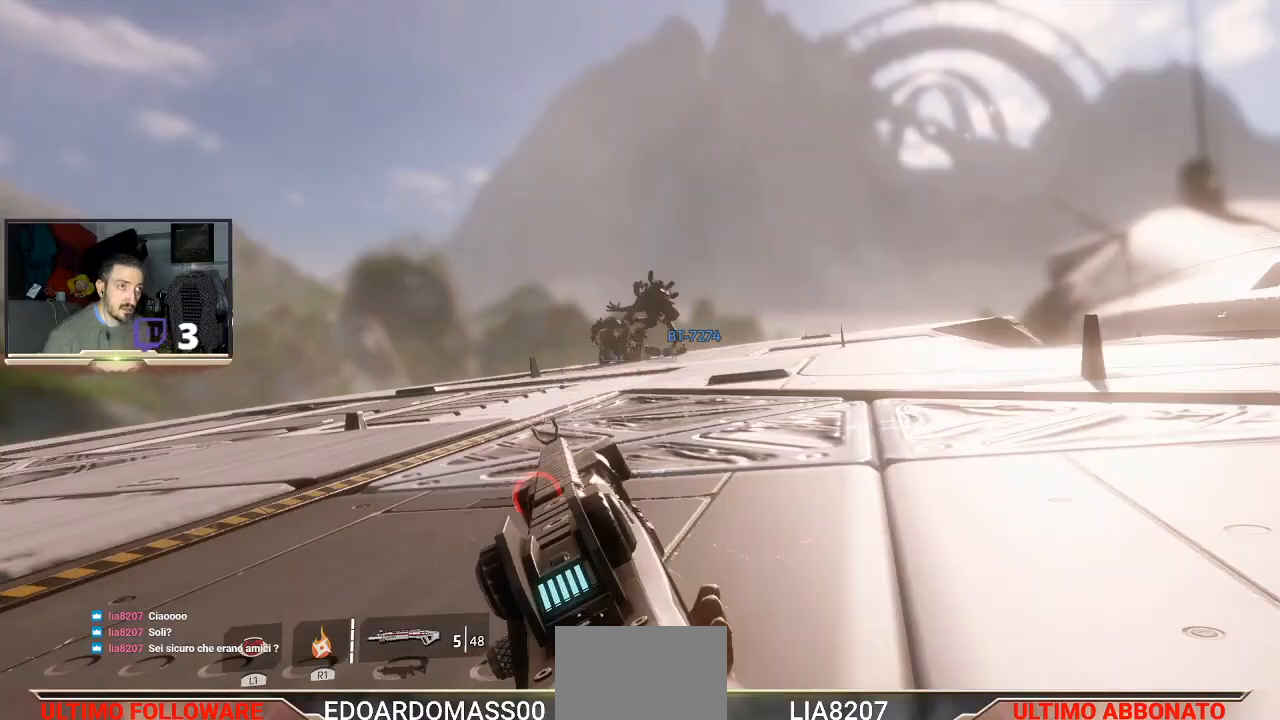
{"buttons": ["L2"], "left_stick": "up", "right_stick": "center", "events": [[167, "R2", "up"], [233, "L3", "up"], [233, "left_stick", "up"]]}
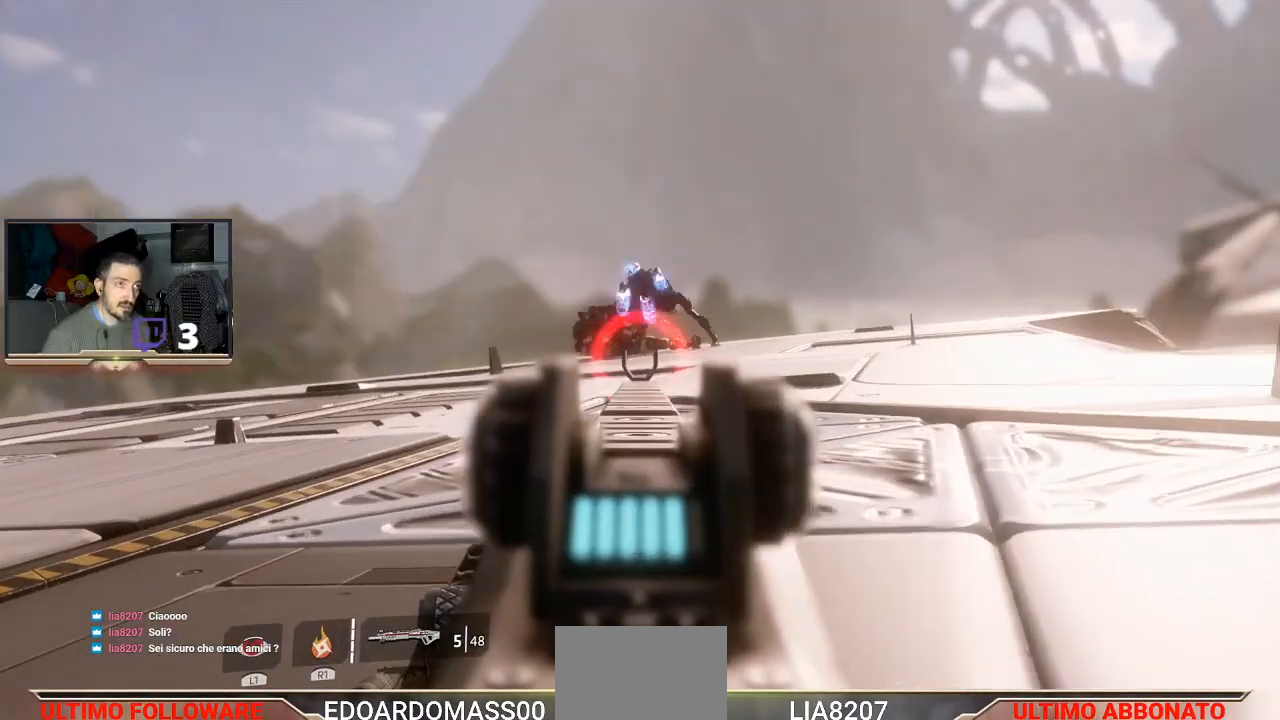
{"buttons": ["L3"], "left_stick": "up", "right_stick": "center", "events": [[33, "L2", "up"], [367, "L3", "down"]]}
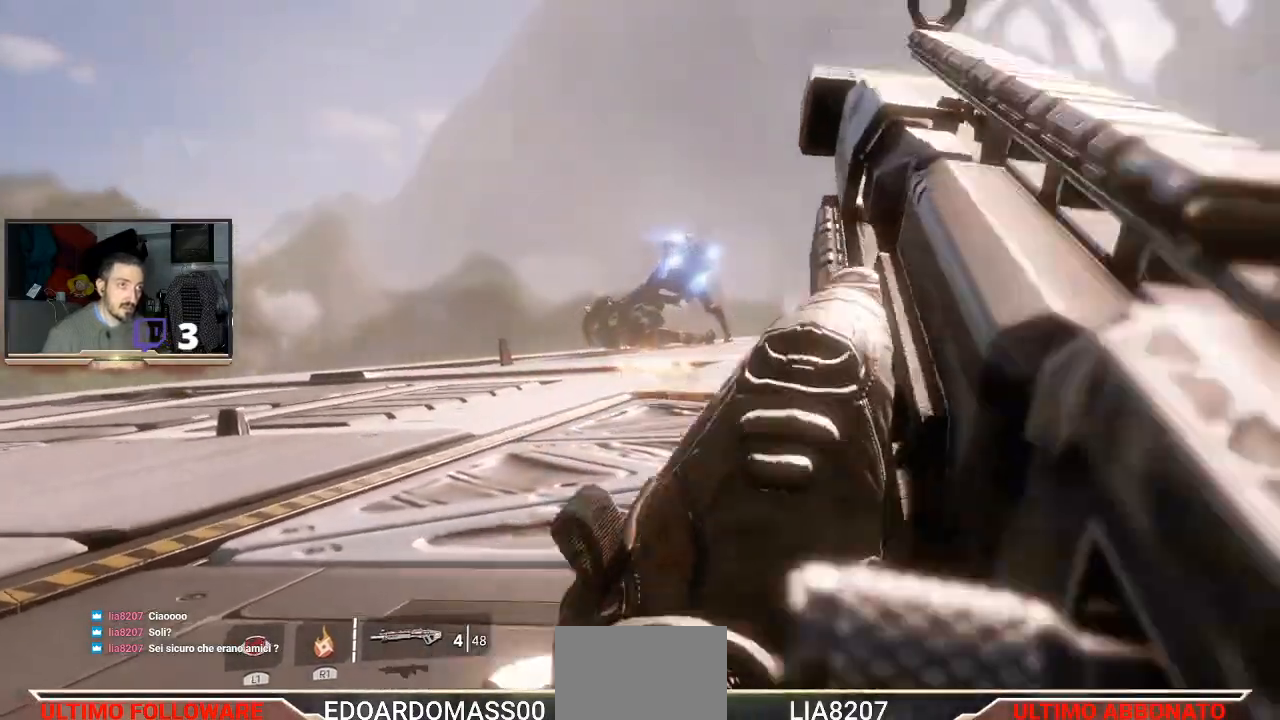
{"buttons": ["L3"], "left_stick": "up", "right_stick": "center", "events": []}
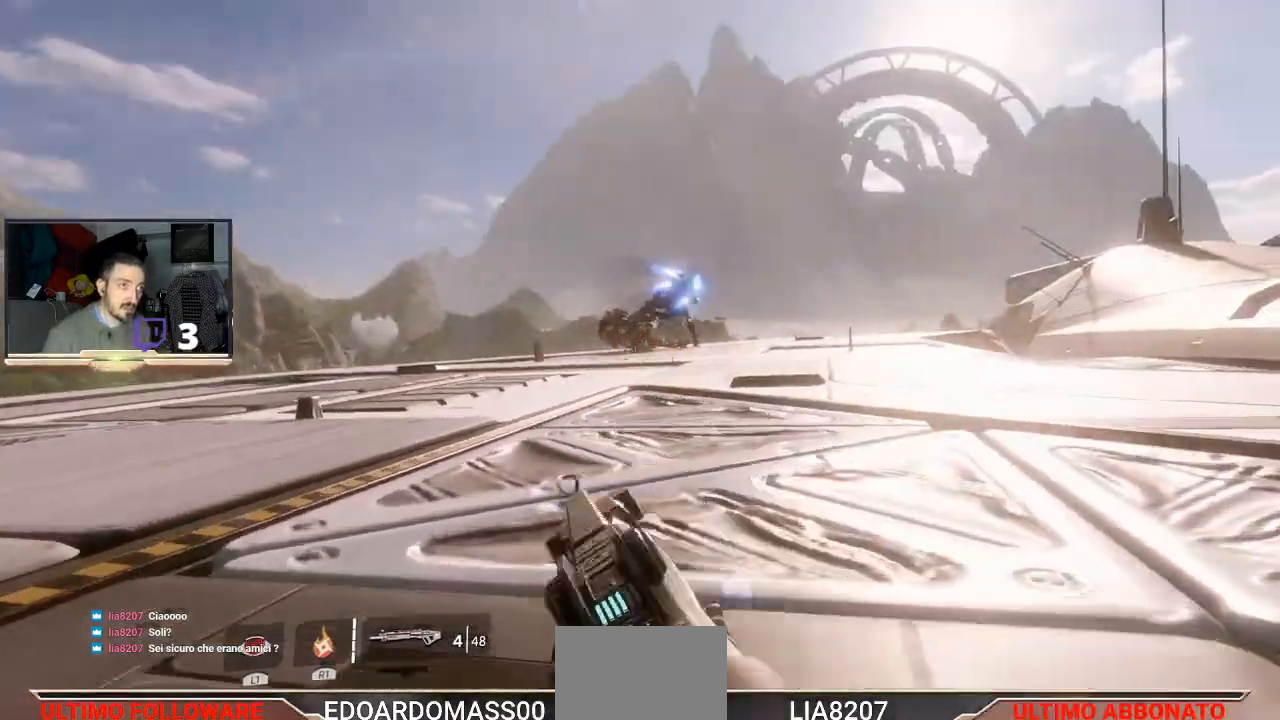
{"buttons": ["L3"], "left_stick": "up", "right_stick": "center", "events": []}
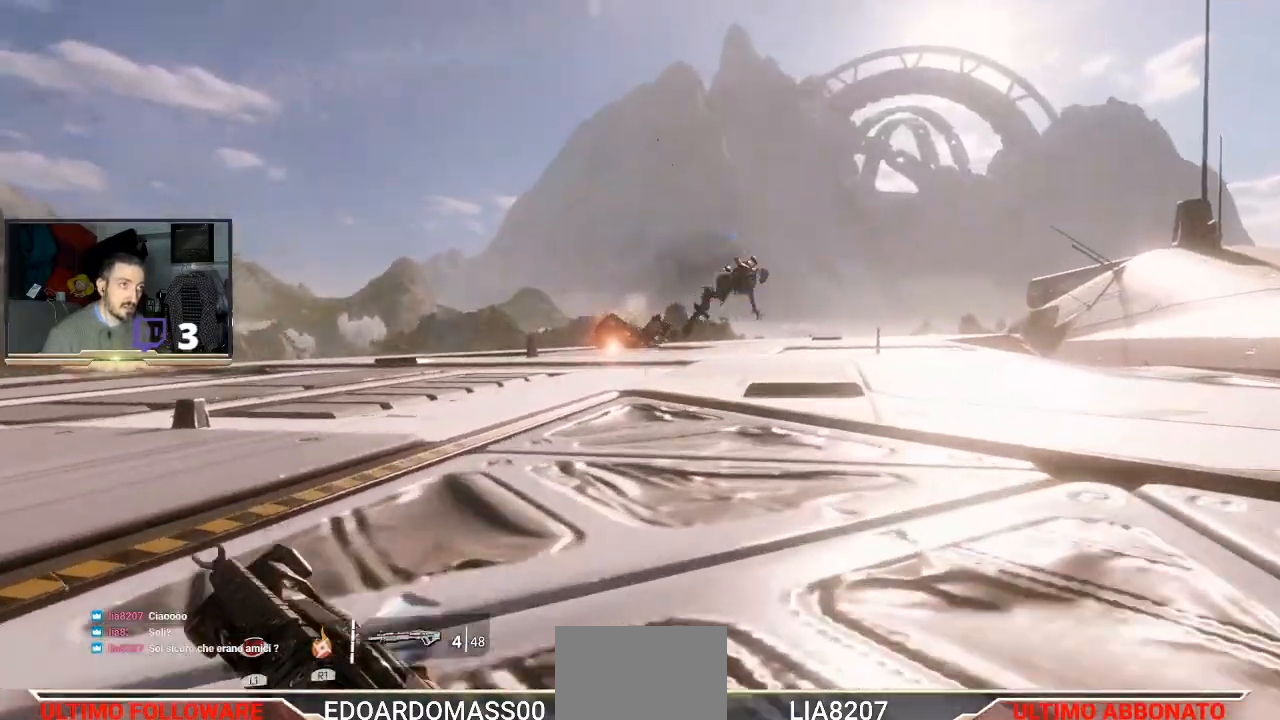
{"buttons": [], "left_stick": "up", "right_stick": "up-right", "events": [[167, "L3", "up"], [467, "right_stick", "up-right"]]}
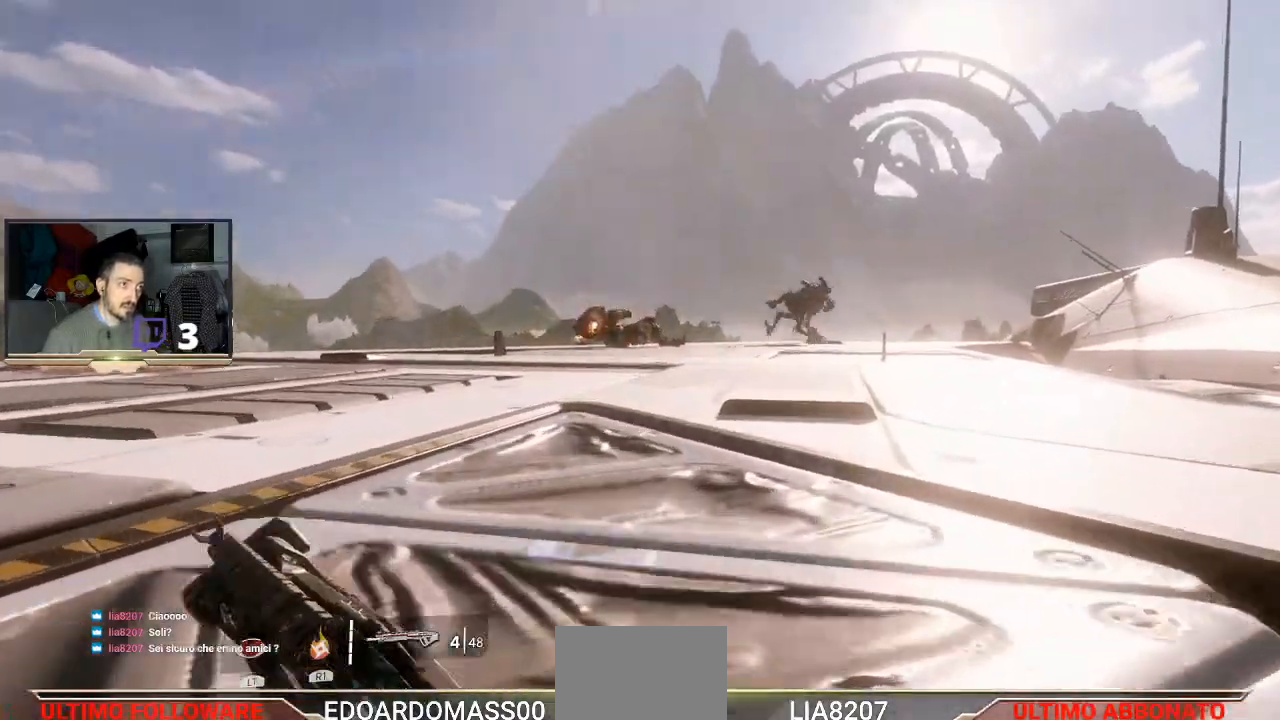
{"buttons": [], "left_stick": "up-left", "right_stick": "center", "events": [[233, "right_stick", "center"], [467, "left_stick", "up-left"]]}
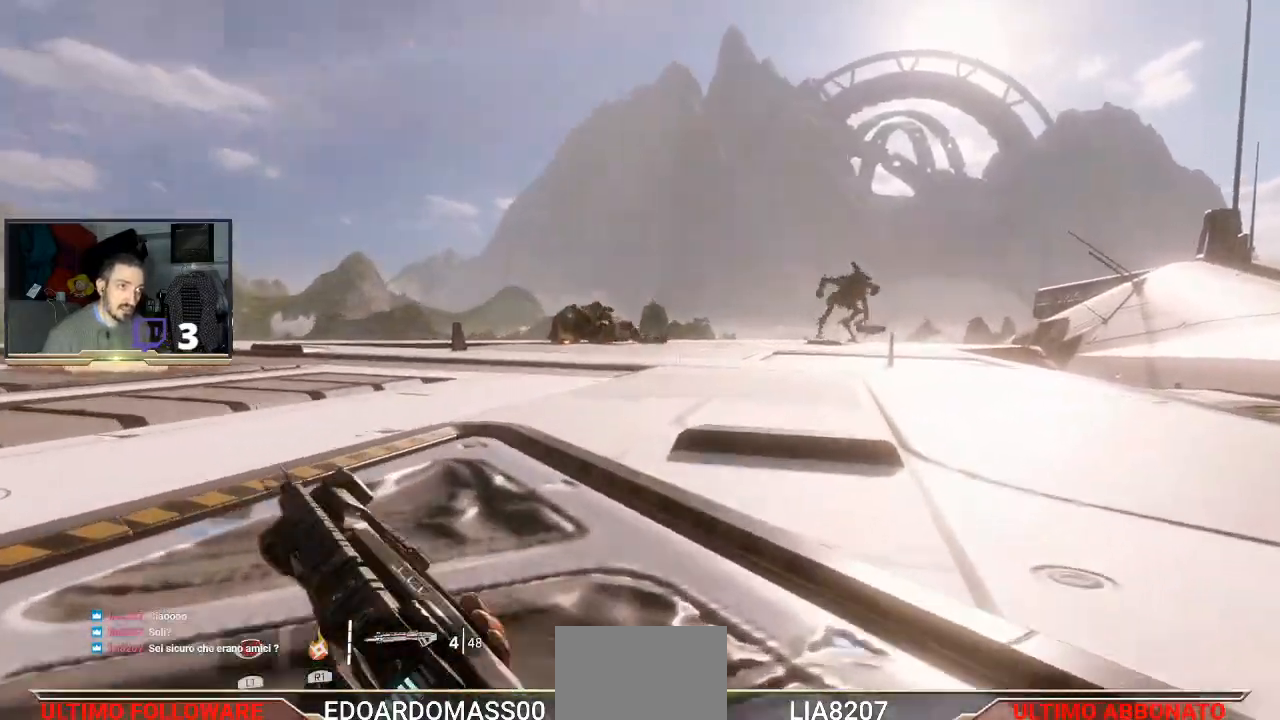
{"buttons": [], "left_stick": "up", "right_stick": "center", "events": [[33, "right_stick", "left"], [333, "right_stick", "center"], [500, "left_stick", "up"]]}
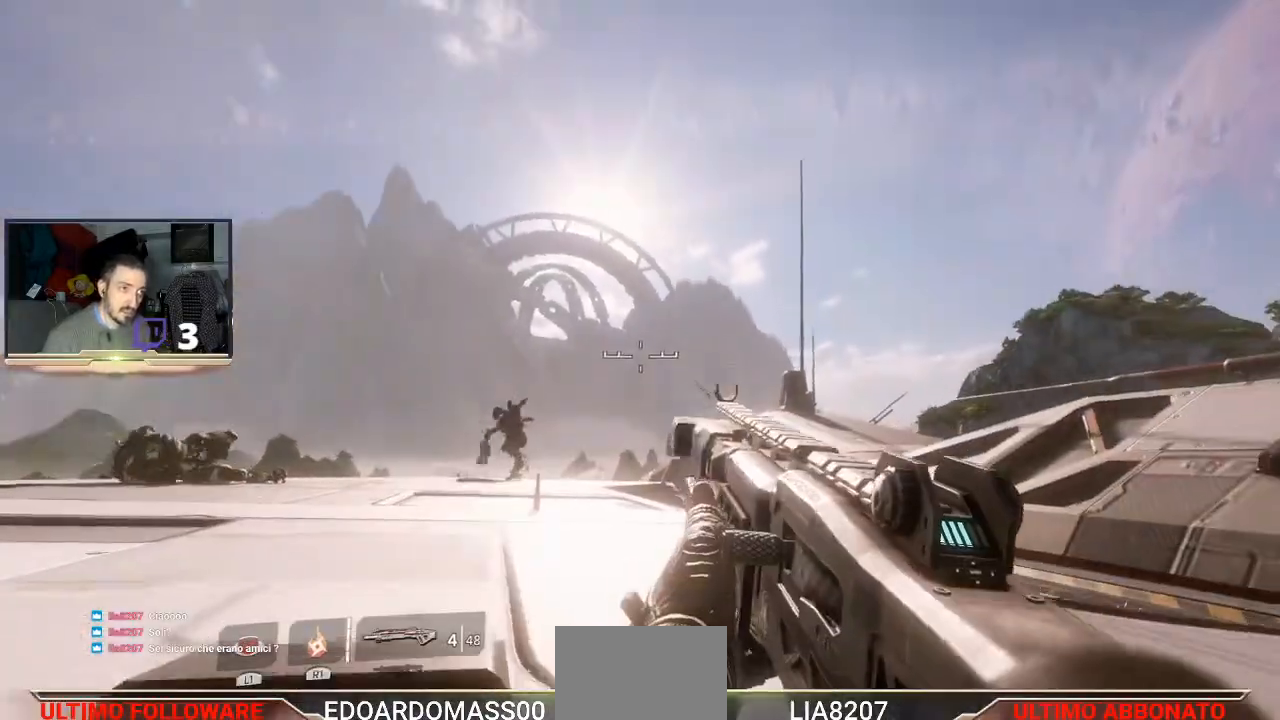
{"buttons": [], "left_stick": "up", "right_stick": "center", "events": []}
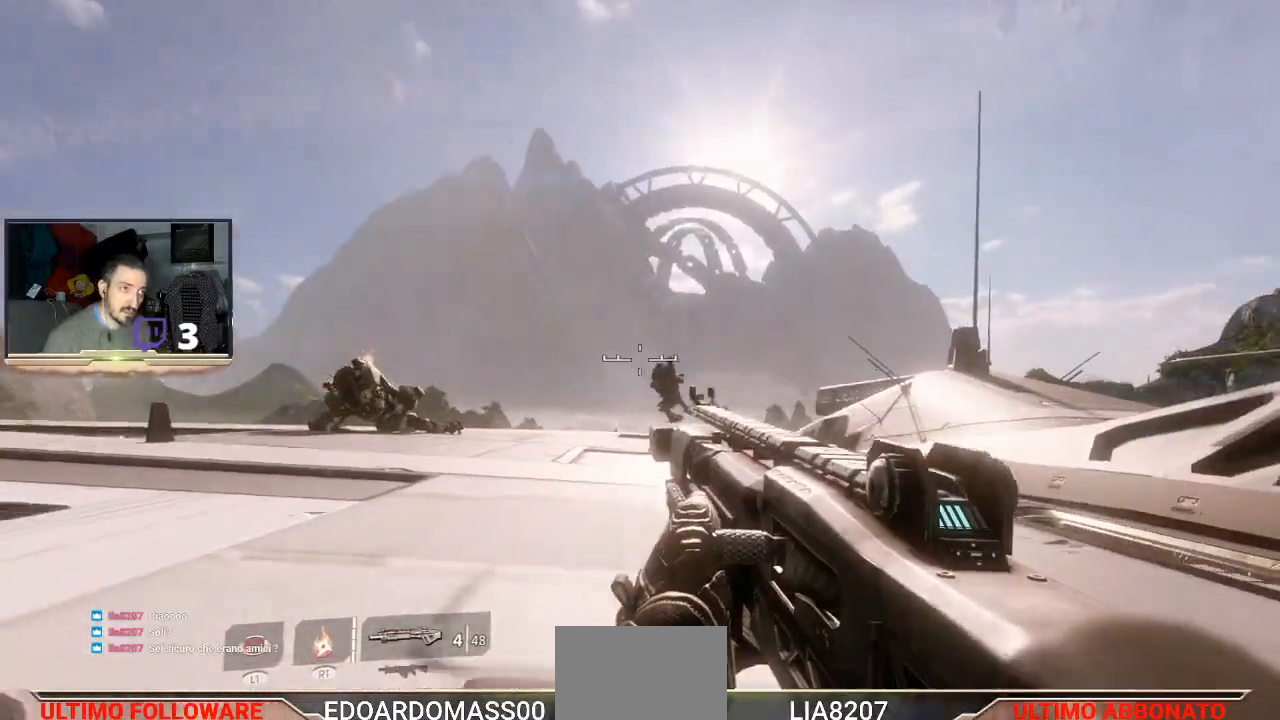
{"buttons": [], "left_stick": "up", "right_stick": "center", "events": []}
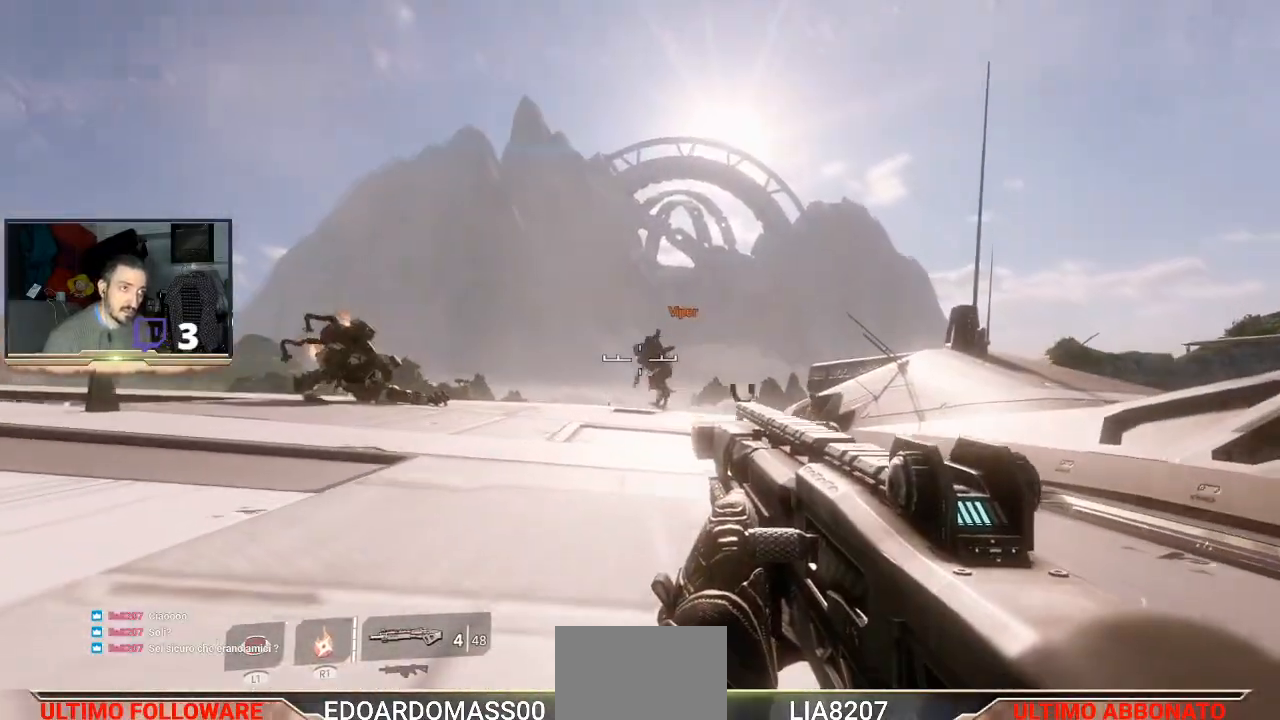
{"buttons": [], "left_stick": "up", "right_stick": "up-left", "events": [[33, "right_stick", "left"], [167, "right_stick", "center"], [467, "right_stick", "up-left"]]}
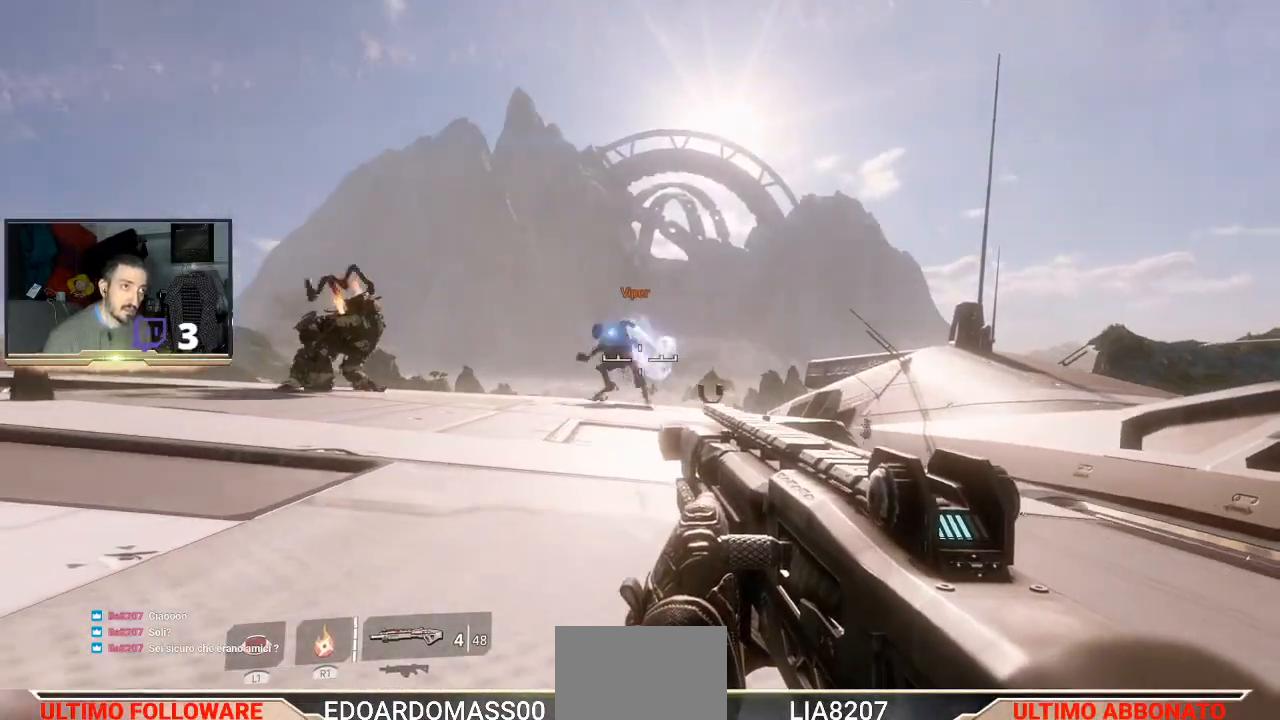
{"buttons": ["L2"], "left_stick": "up", "right_stick": "right", "events": [[167, "right_stick", "center"], [233, "L2", "down"], [433, "right_stick", "right"]]}
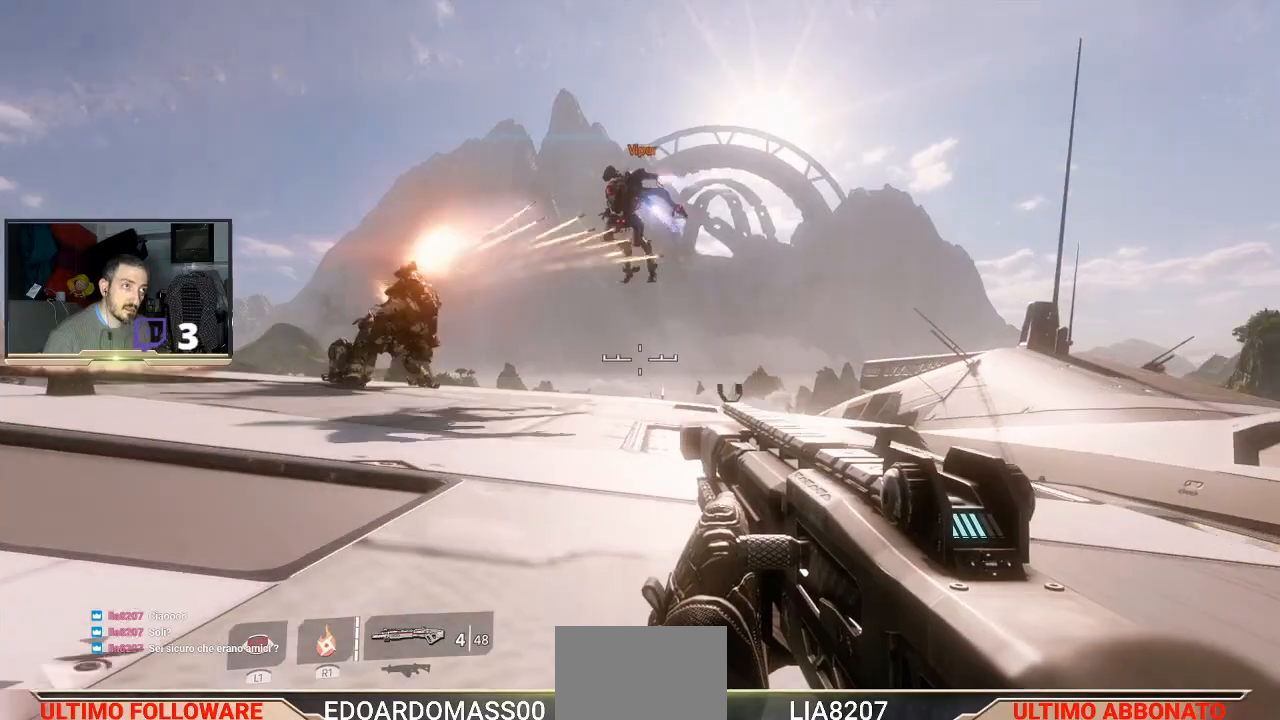
{"buttons": ["L2"], "left_stick": "up-left", "right_stick": "down", "events": [[67, "right_stick", "center"], [200, "R2", "down"], [300, "L3", "down"], [300, "left_stick", "up-left"], [367, "R2", "up"], [400, "right_stick", "down"], [500, "L3", "up"]]}
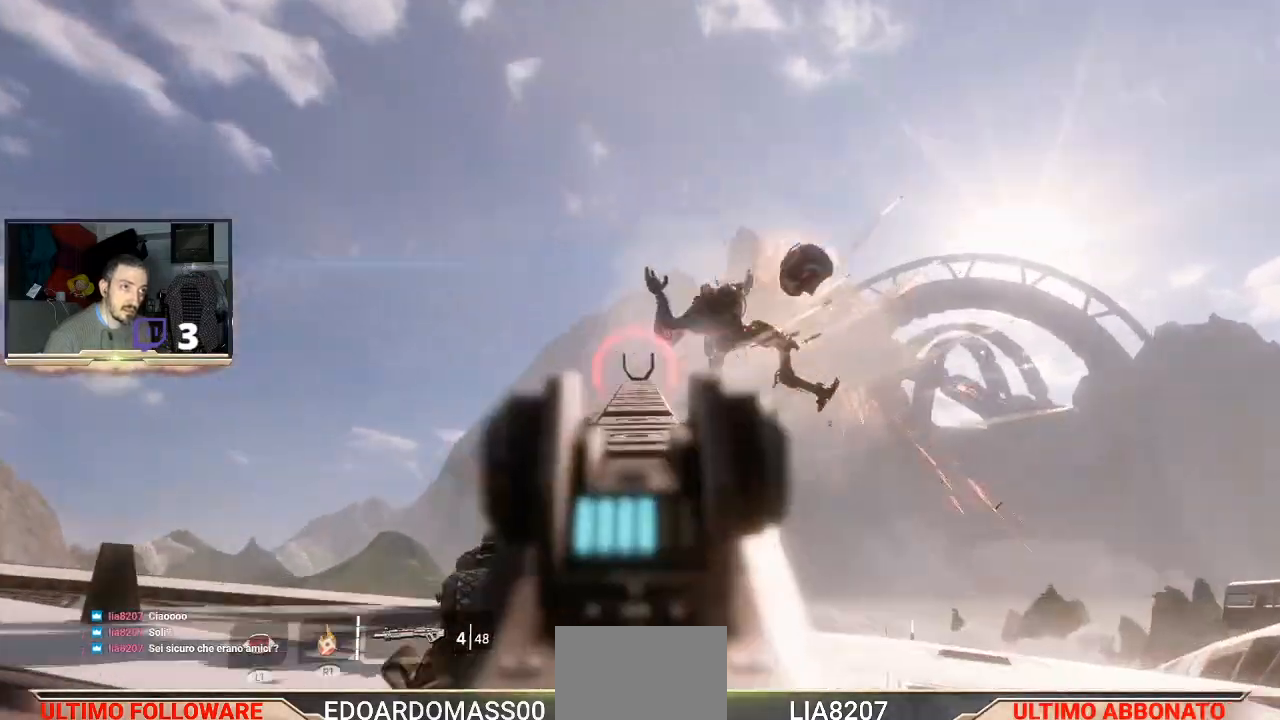
{"buttons": [], "left_stick": "up-left", "right_stick": "left", "events": [[200, "L2", "up"], [267, "right_stick", "down-left"], [367, "right_stick", "left"]]}
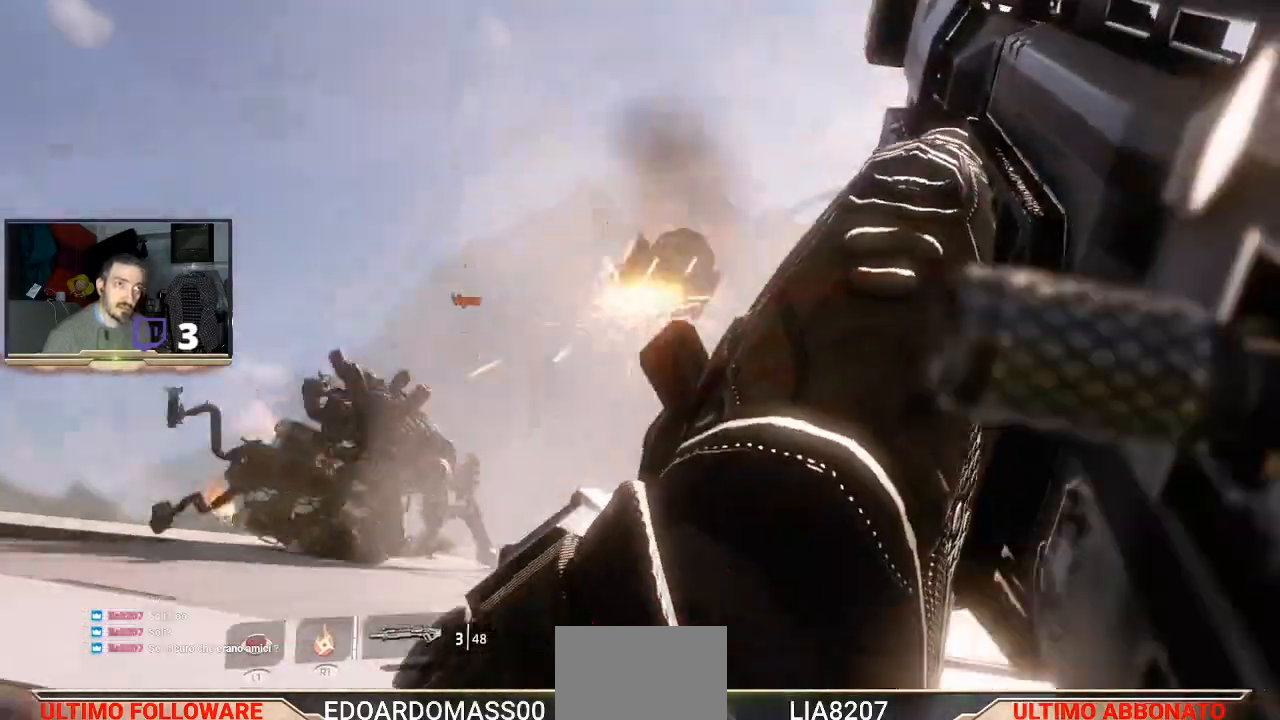
{"buttons": [], "left_stick": "right", "right_stick": "up", "events": [[33, "left_stick", "up"], [67, "right_stick", "center"], [200, "left_stick", "up-right"], [367, "left_stick", "right"], [367, "right_stick", "up"]]}